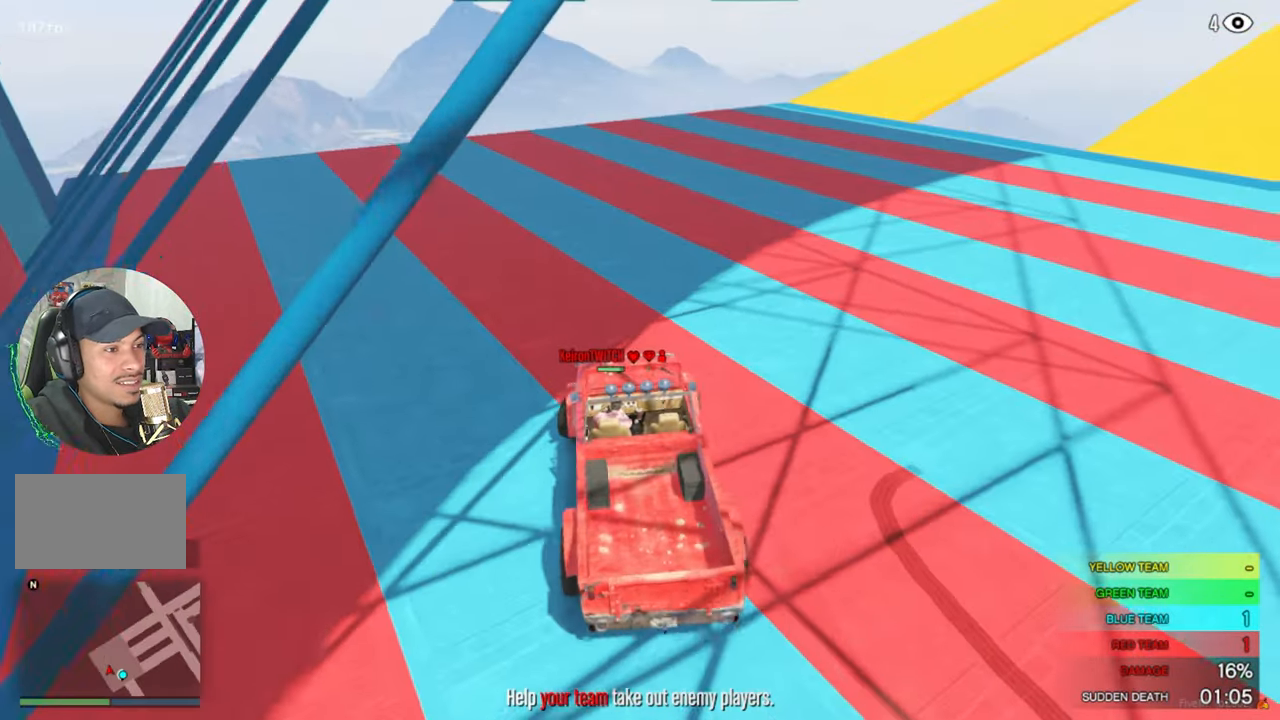
Gameplay with keyboard and mouse; each line is a JSON object with the keys and mouse buttons held at the frame after it. "events" lists presses ("down") and releases ("up") of "1", "2", "3", "4", "5", "a", "alt", "c", "caps_lock", "ctrl", "d", "e", "f", "g", "q", "r", "s", "shift", "space", "t", "tab", "v", "w", "x", "z", "mouse_left", "mouse_wheel" and "mouse_right" between this image and that frame as [ms after this image, input, new state], when the widget could be followed in between. "mouse_left", "mouse_wheel", "mouse_right" = the "left", "wheel", "right" buttons of the "mouse" list. No other keys are recorded. "wheel" means that the mouse wheel is clicked or scrolled. "mouse_move" is the direction in which the mouse moves at that frame (one of eight, or "still"), when it could be read.
{"keys": [], "mouse": [], "mouse_move": "up-left", "events": []}
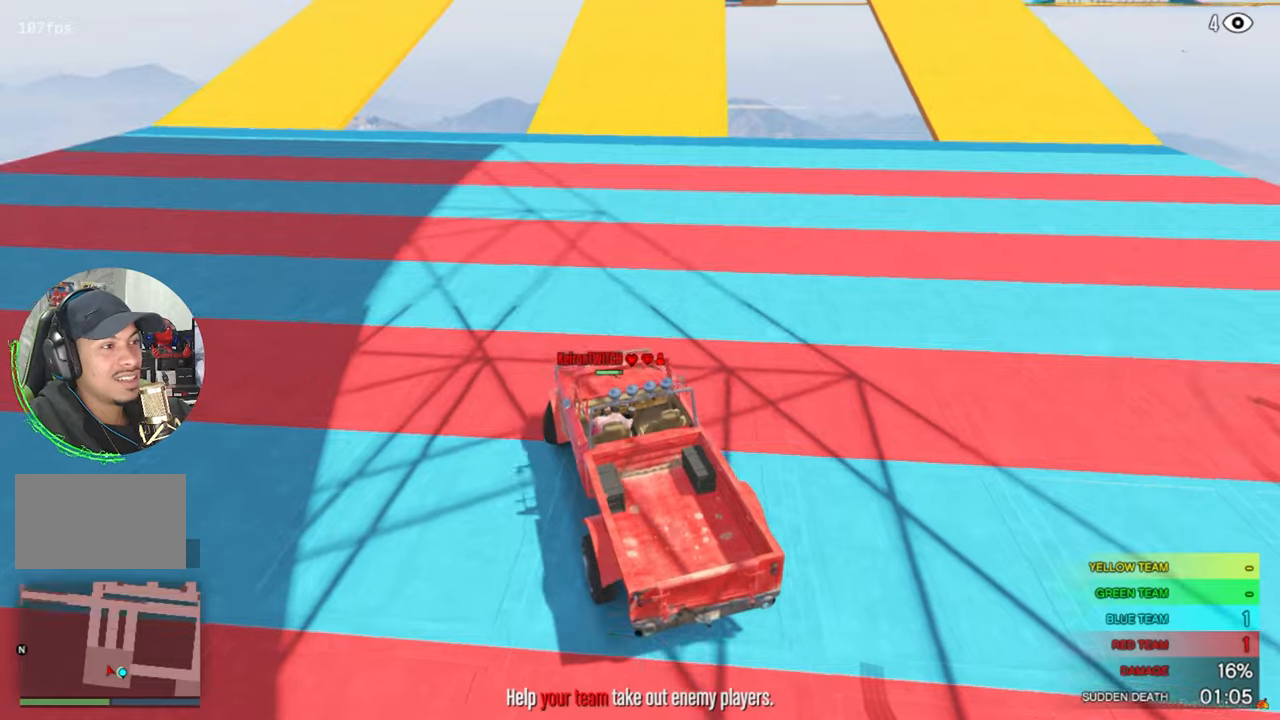
{"keys": [], "mouse": [], "mouse_move": "left", "events": []}
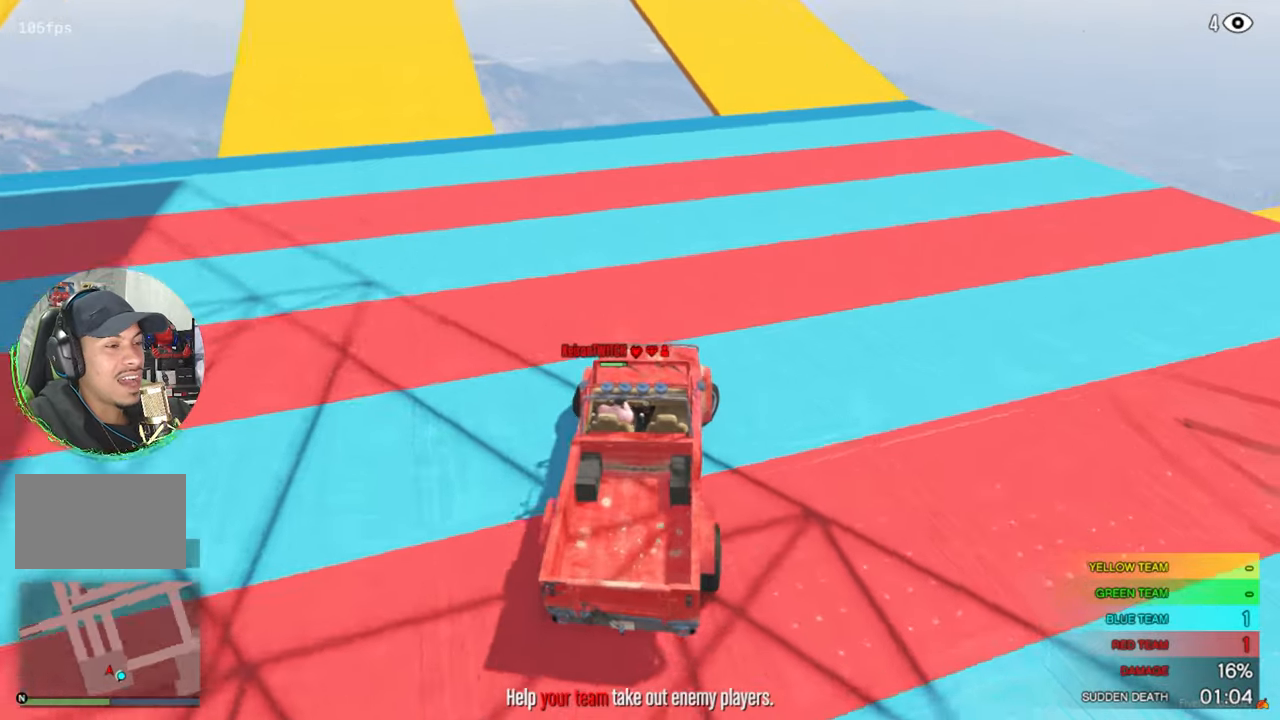
{"keys": ["tab"], "mouse": [], "mouse_move": "still", "events": [[184, "tab", "down"]]}
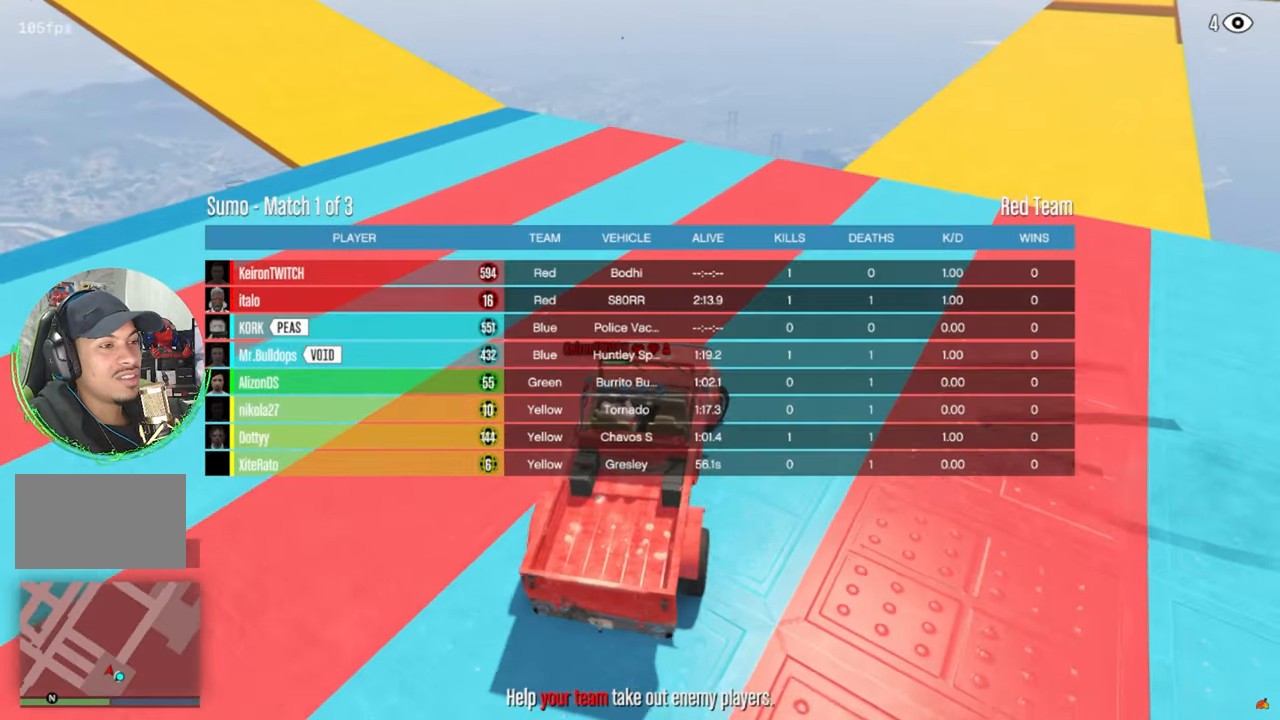
{"keys": ["tab"], "mouse": [], "mouse_move": "still", "events": []}
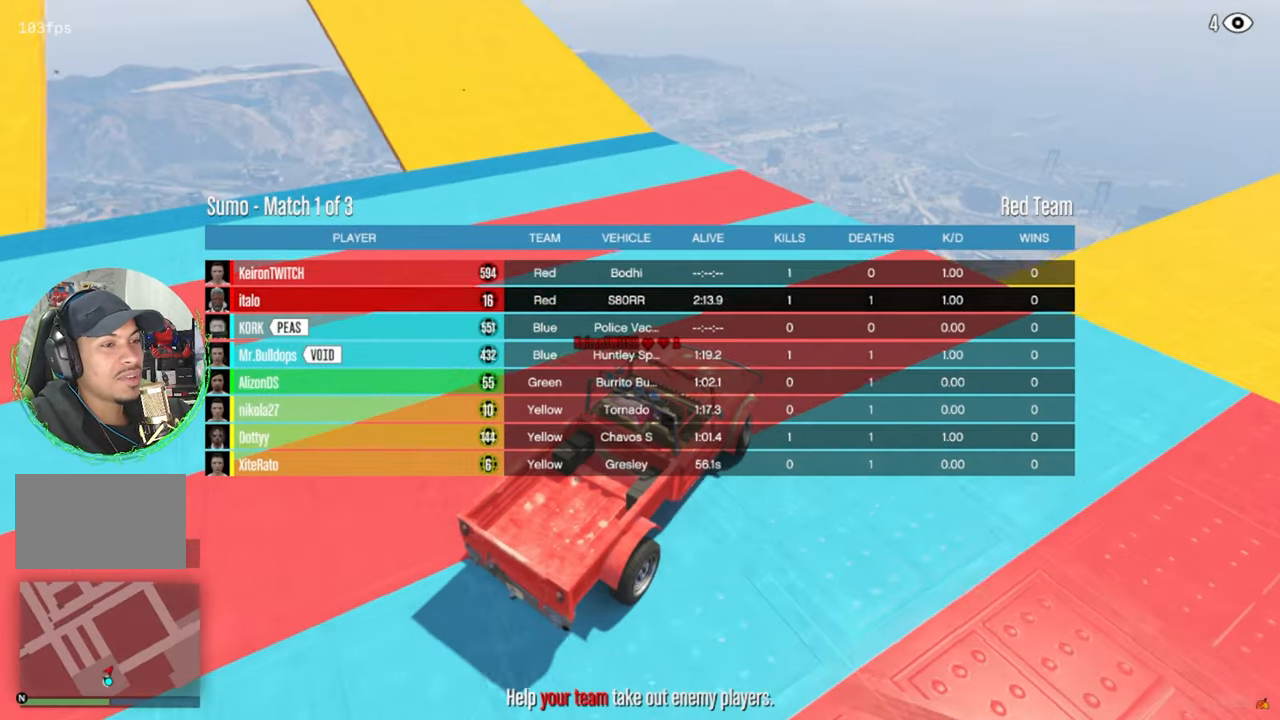
{"keys": [], "mouse": [], "mouse_move": "still", "events": [[350, "tab", "up"]]}